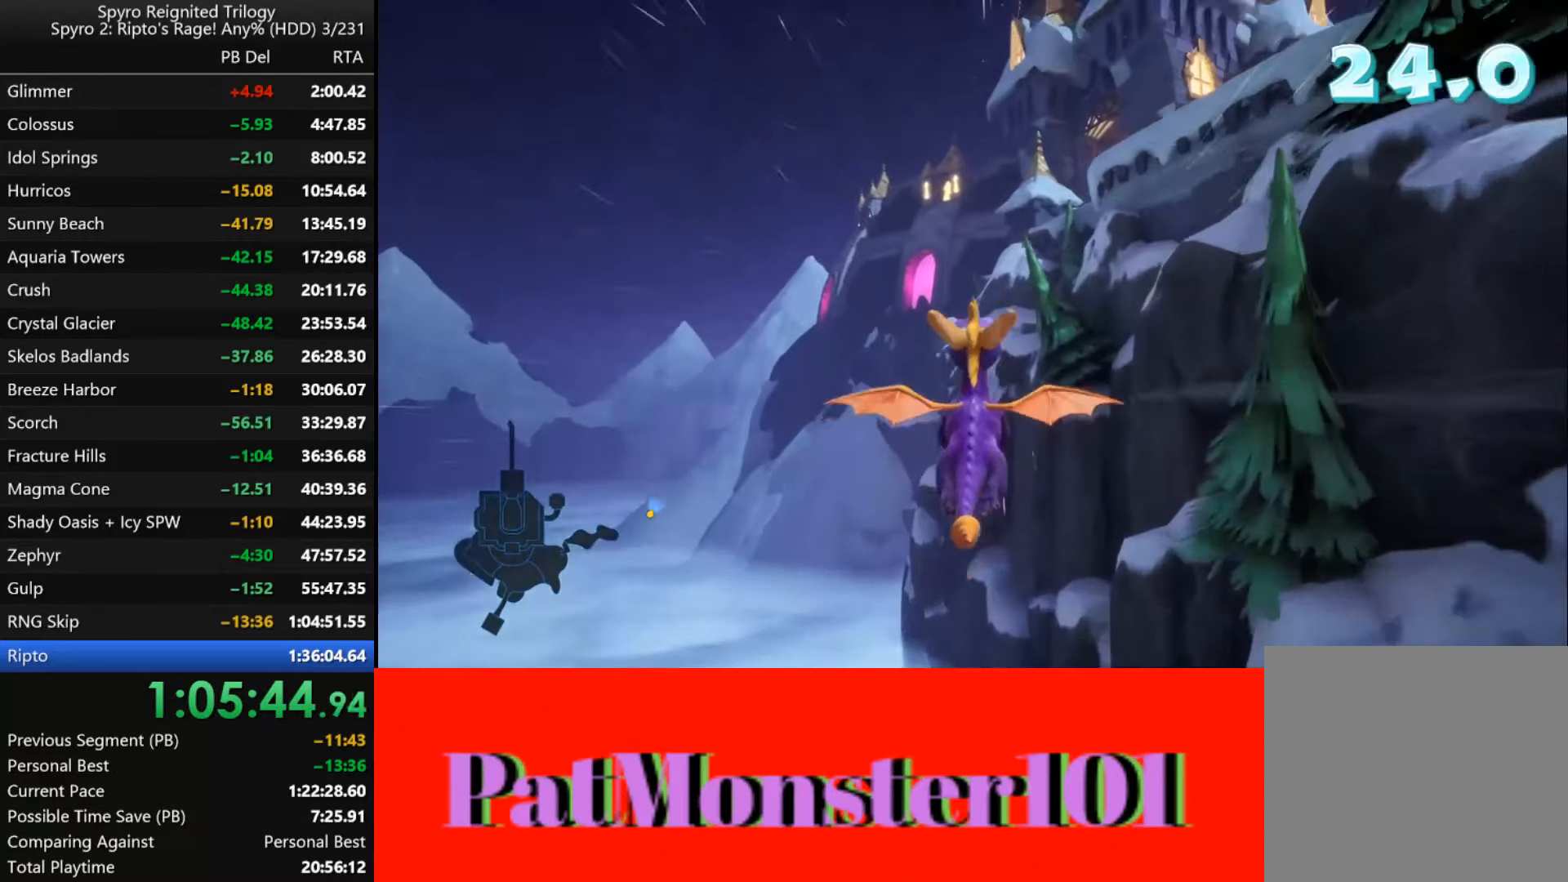
Gameplay with a controller (PlayStation layout); each line is a JSON object with the inputs held at the frame after it. "events" lists button and stick changes between this image and that frame as [ms after this image, input, new state], when the widget could be followed in between.
{"buttons": ["DPAD_DOWN"], "left_stick": "center", "right_stick": "center", "events": []}
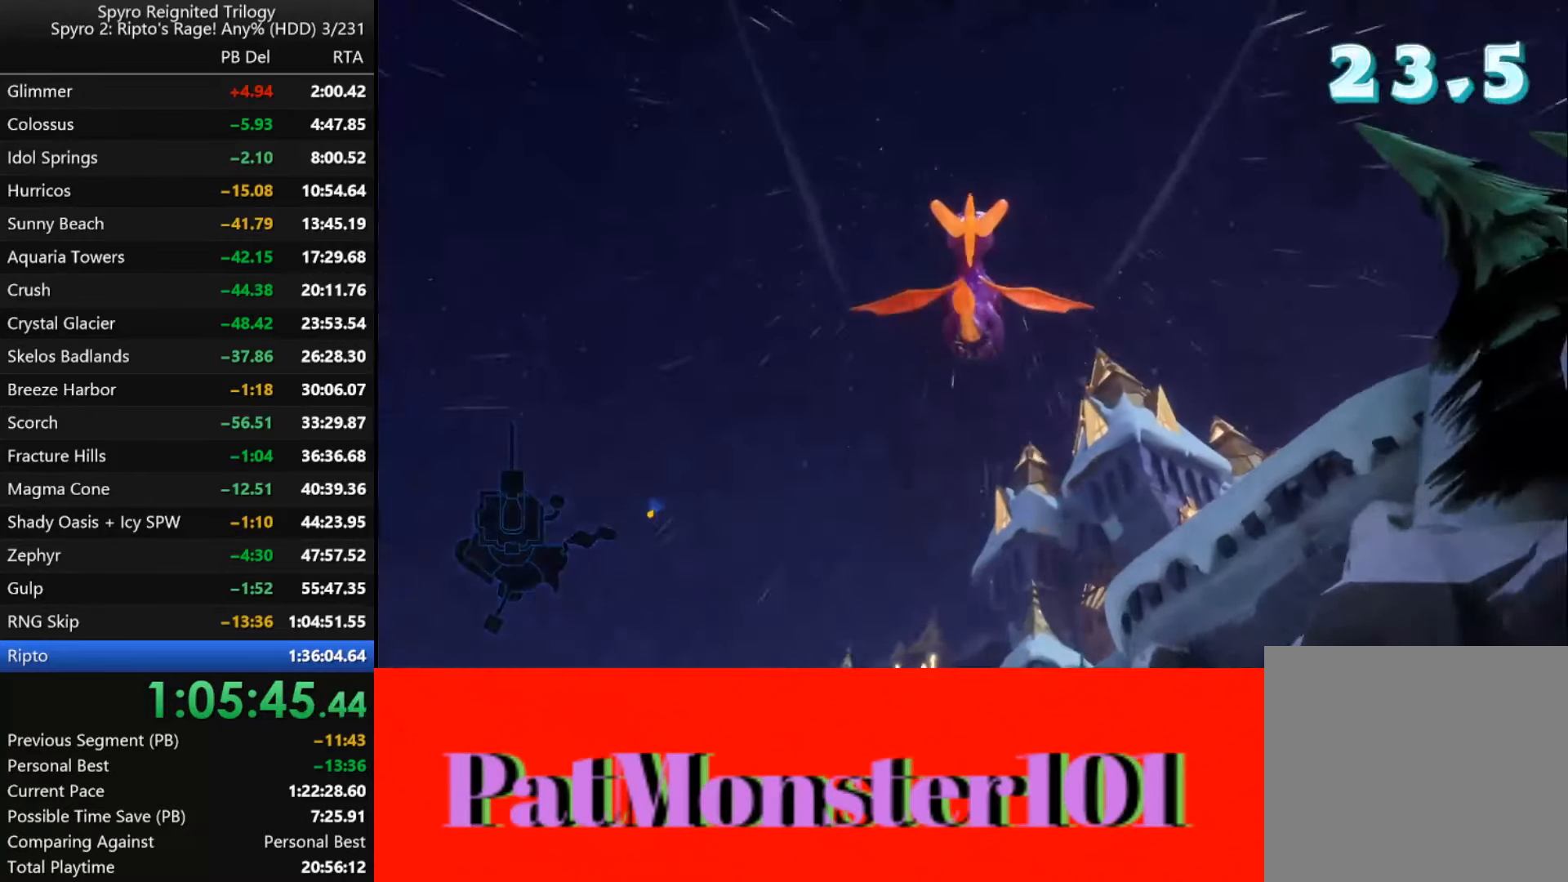
{"buttons": [], "left_stick": "center", "right_stick": "center", "events": [[383, "DPAD_DOWN", "up"]]}
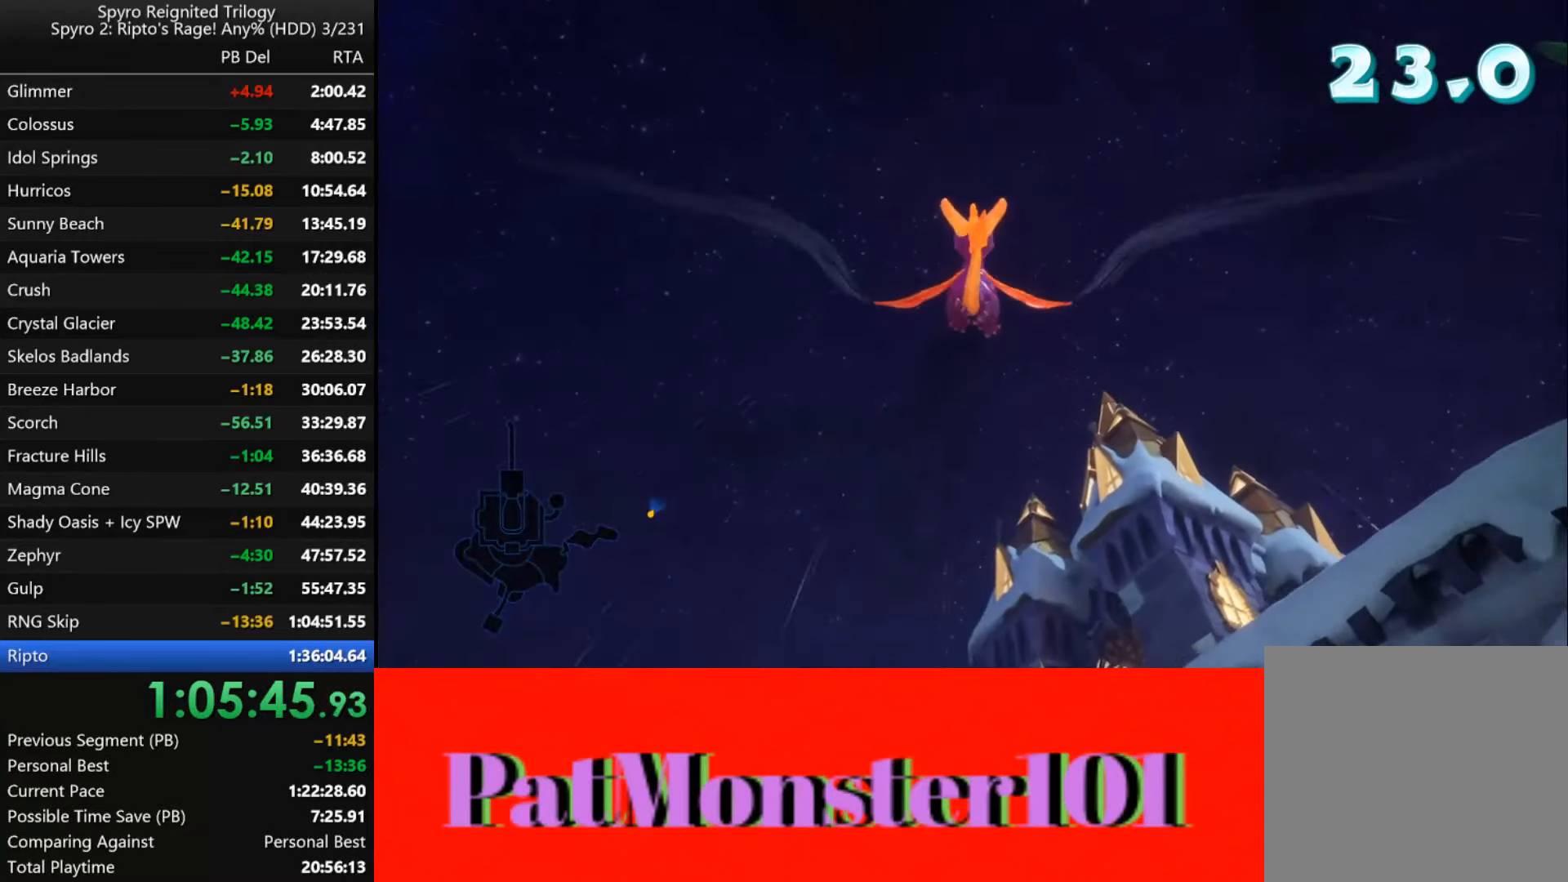
{"buttons": [], "left_stick": "center", "right_stick": "center", "events": []}
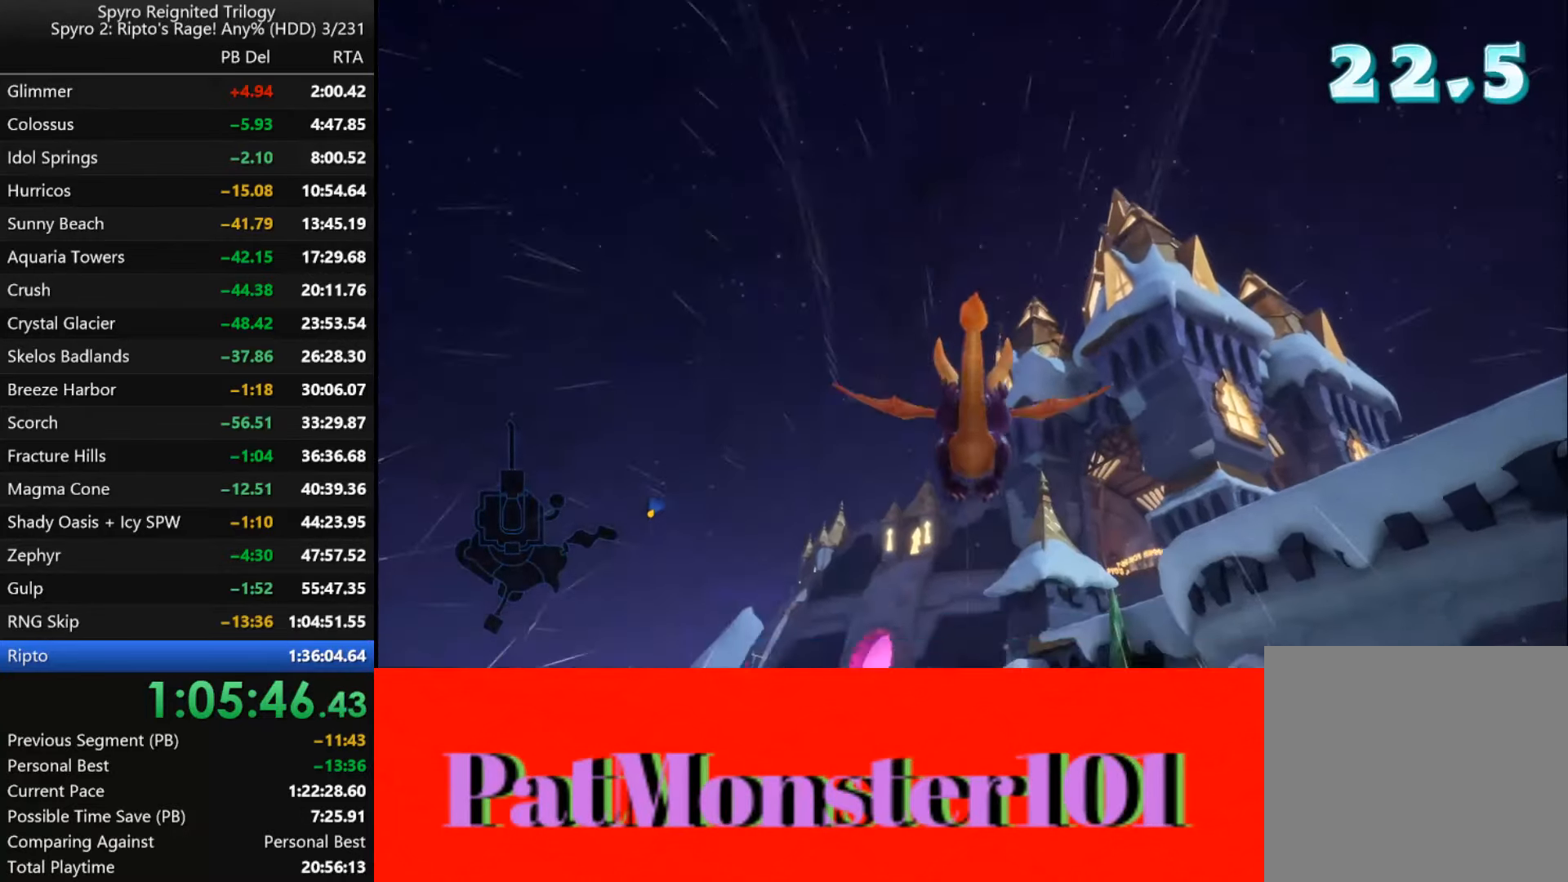
{"buttons": [], "left_stick": "center", "right_stick": "center", "events": []}
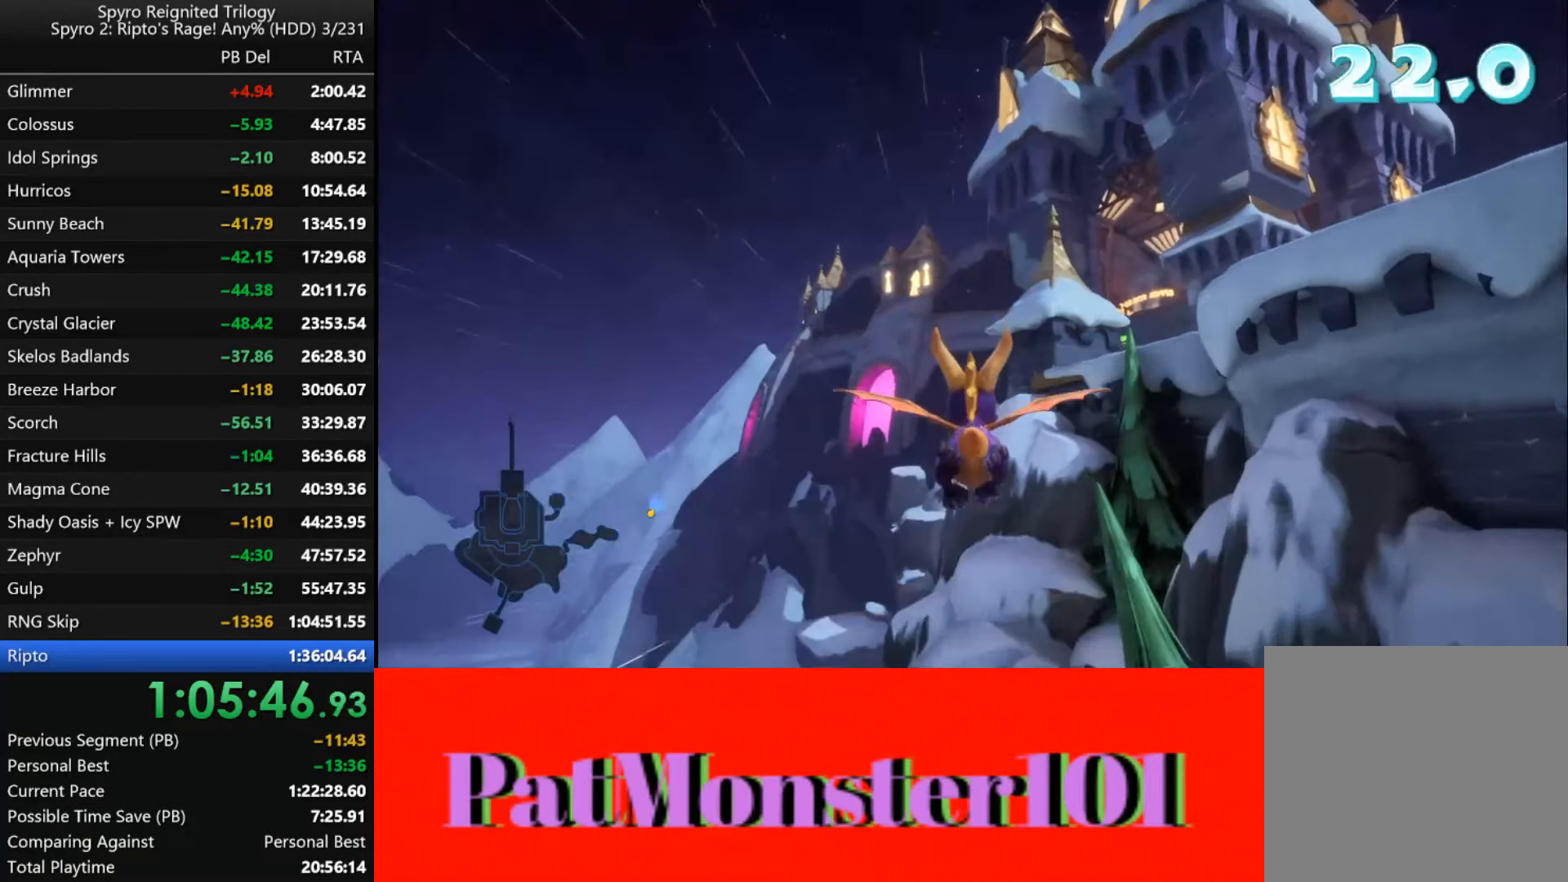
{"buttons": ["SQUARE"], "left_stick": "center", "right_stick": "center", "events": [[67, "SQUARE", "down"]]}
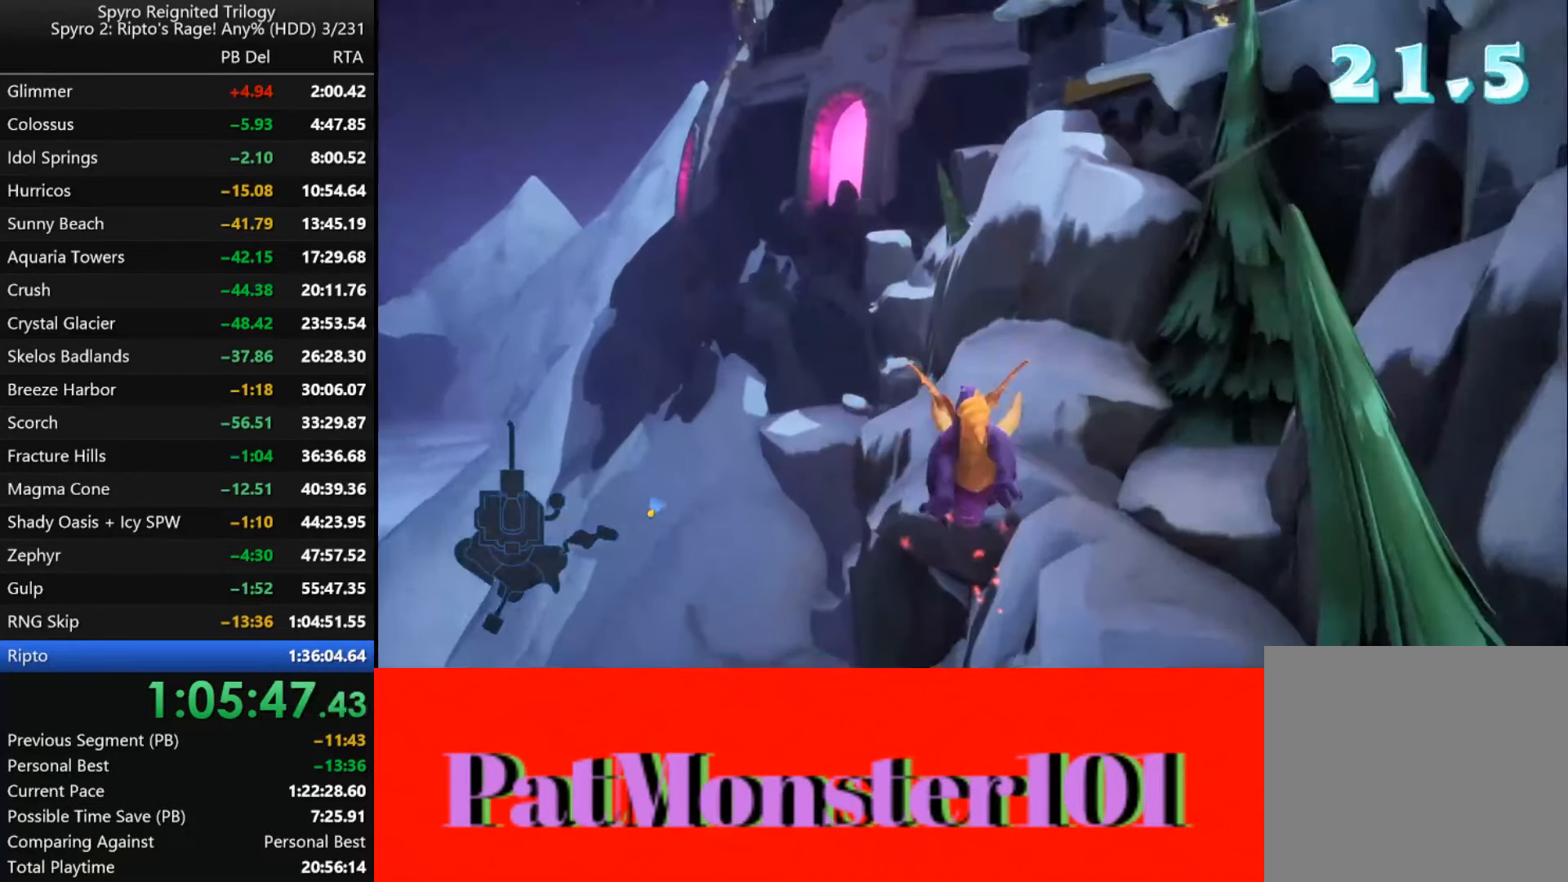
{"buttons": ["SQUARE"], "left_stick": "center", "right_stick": "center", "events": []}
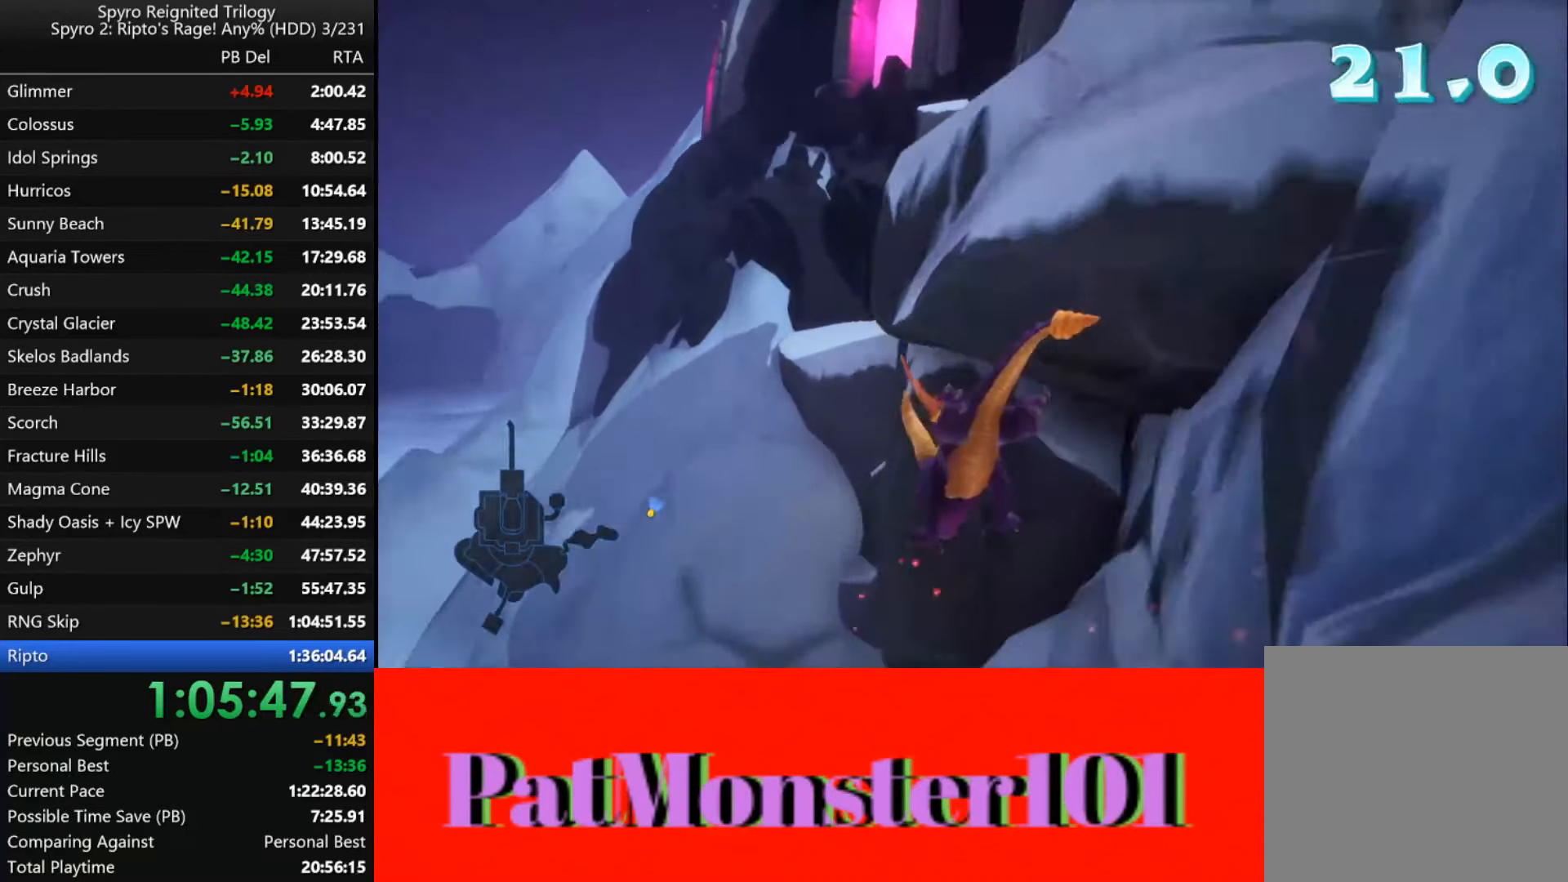
{"buttons": ["SQUARE"], "left_stick": "center", "right_stick": "center", "events": []}
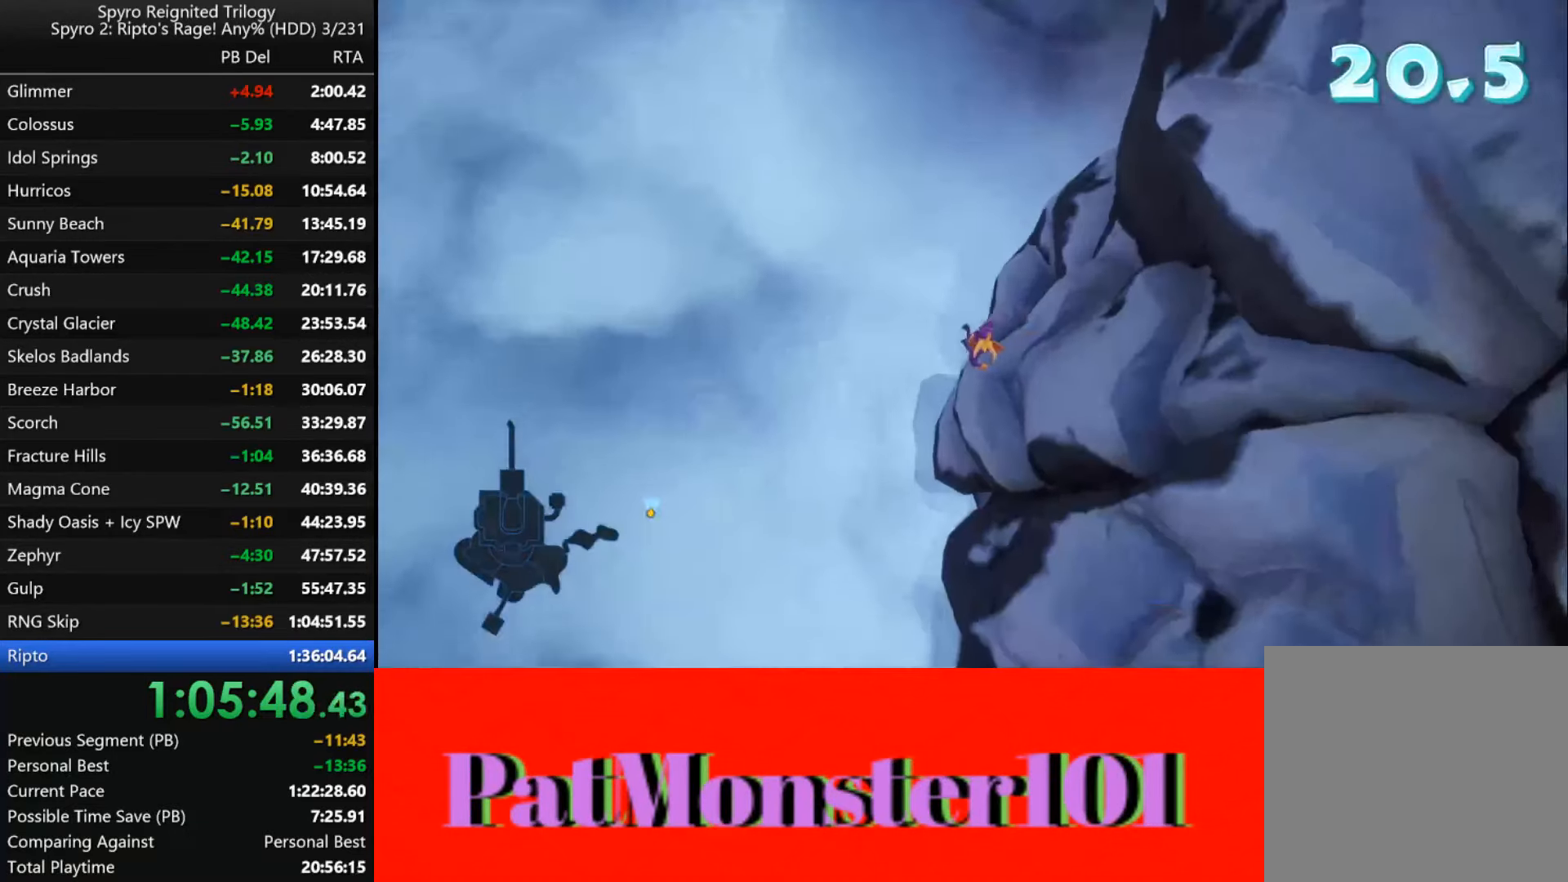
{"buttons": [], "left_stick": "center", "right_stick": "center", "events": [[17, "SQUARE", "up"]]}
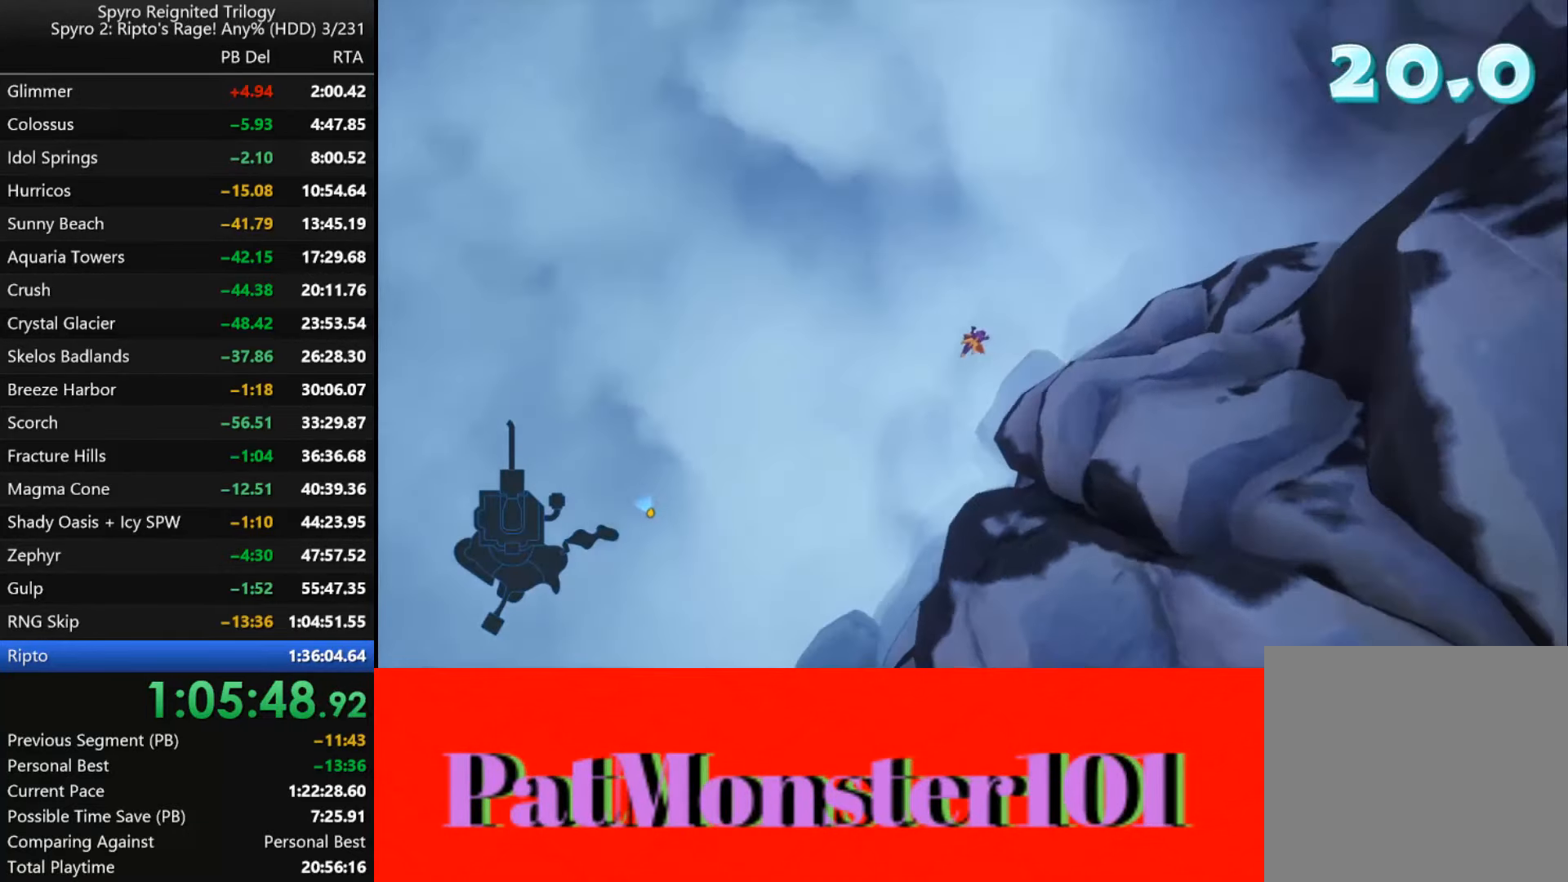
{"buttons": [], "left_stick": "up", "right_stick": "center", "events": [[467, "left_stick", "up"]]}
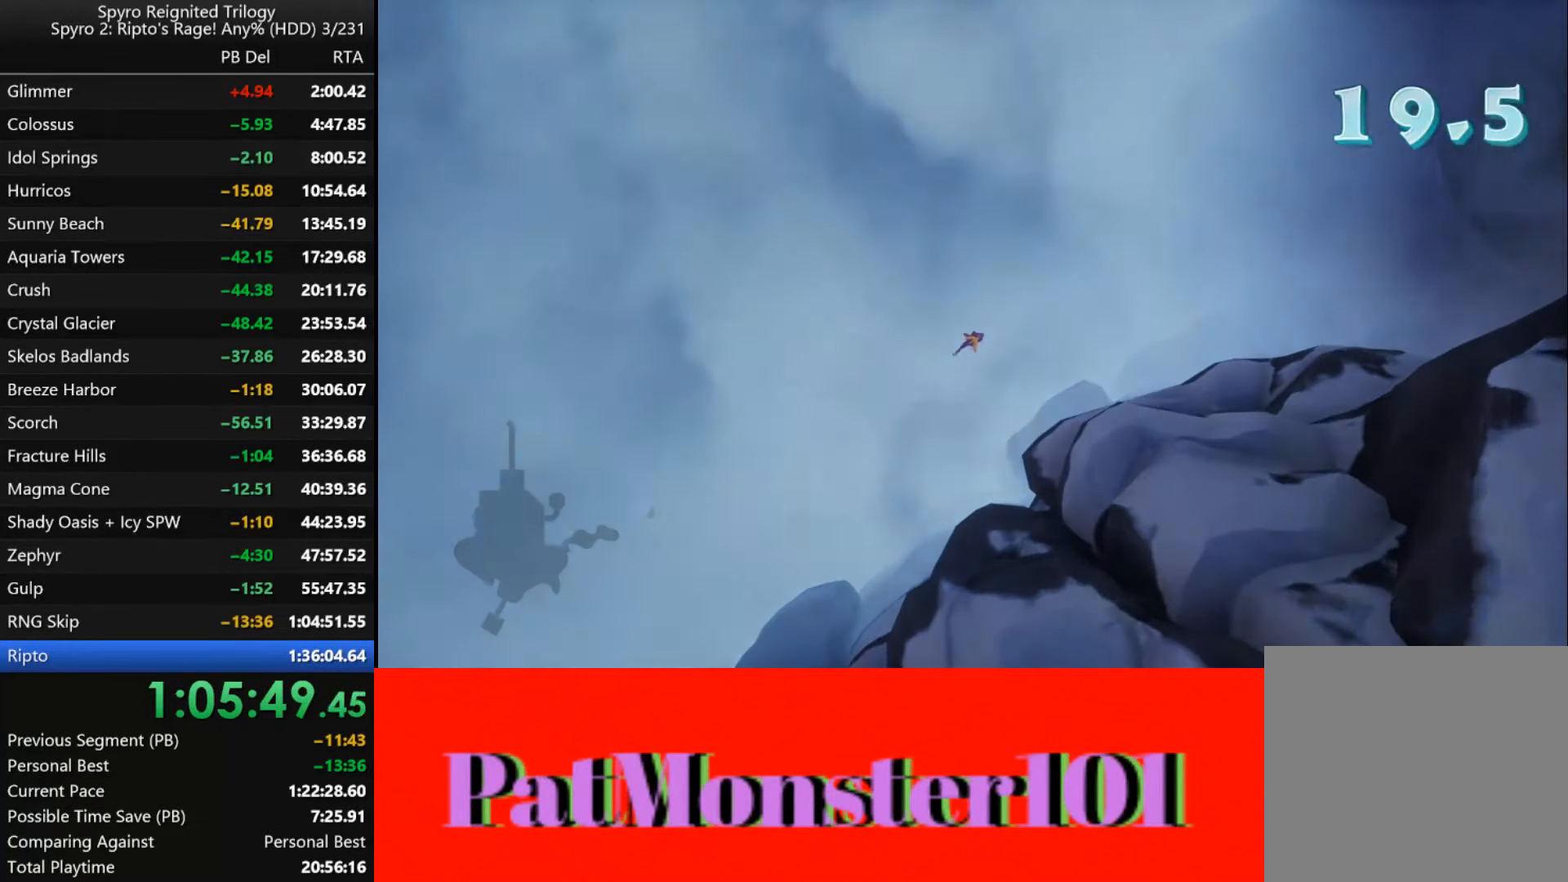
{"buttons": [], "left_stick": "up", "right_stick": "center", "events": [[83, "DPAD_DOWN", "down"], [450, "DPAD_DOWN", "up"]]}
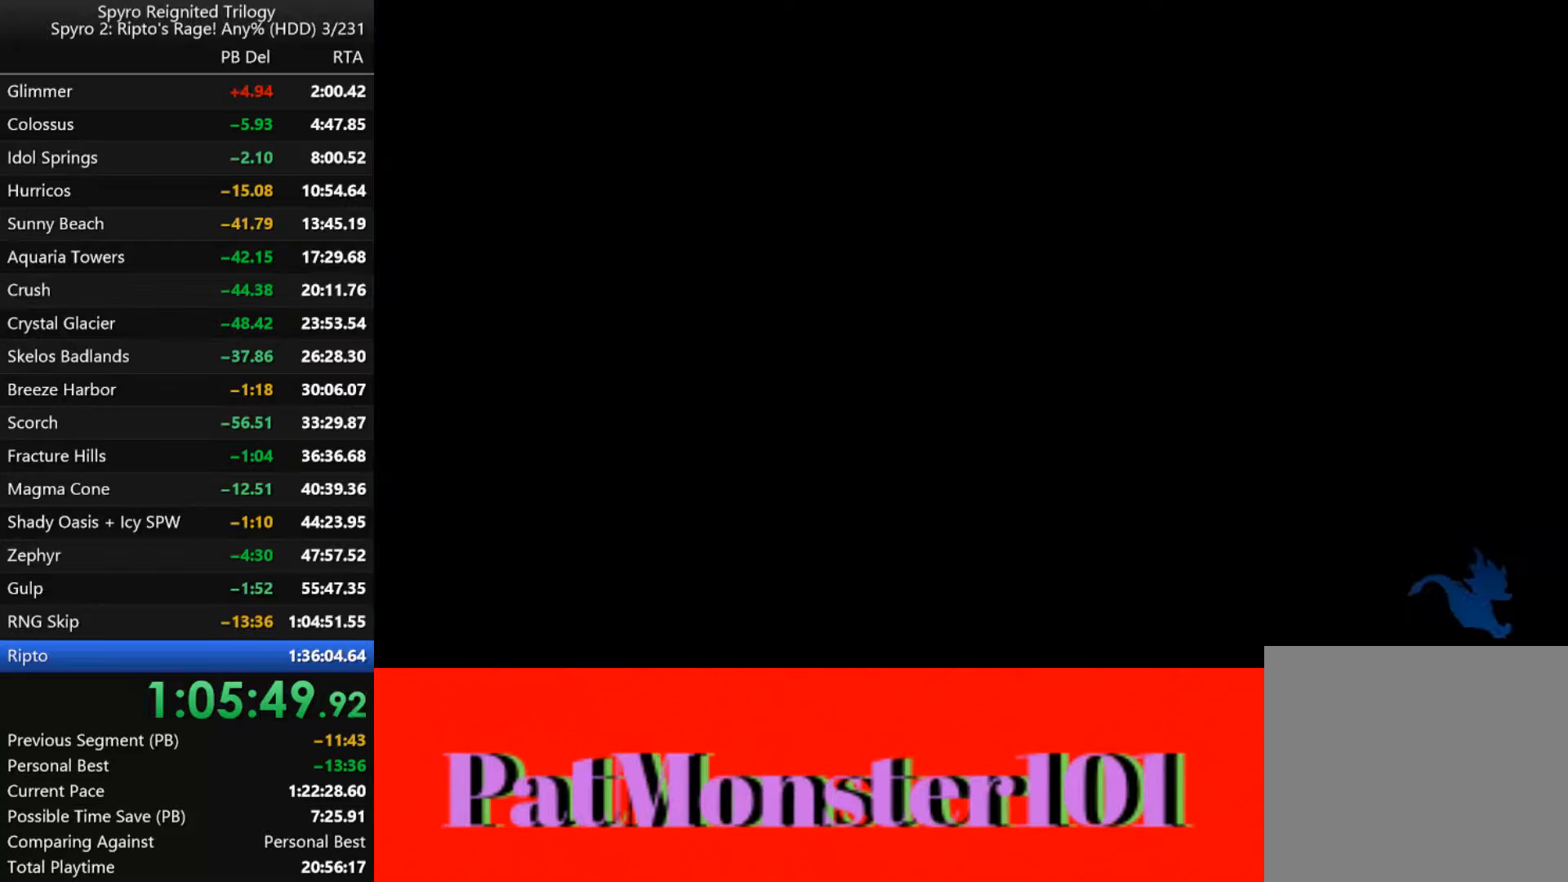
{"buttons": [], "left_stick": "center", "right_stick": "center", "events": [[33, "left_stick", "center"]]}
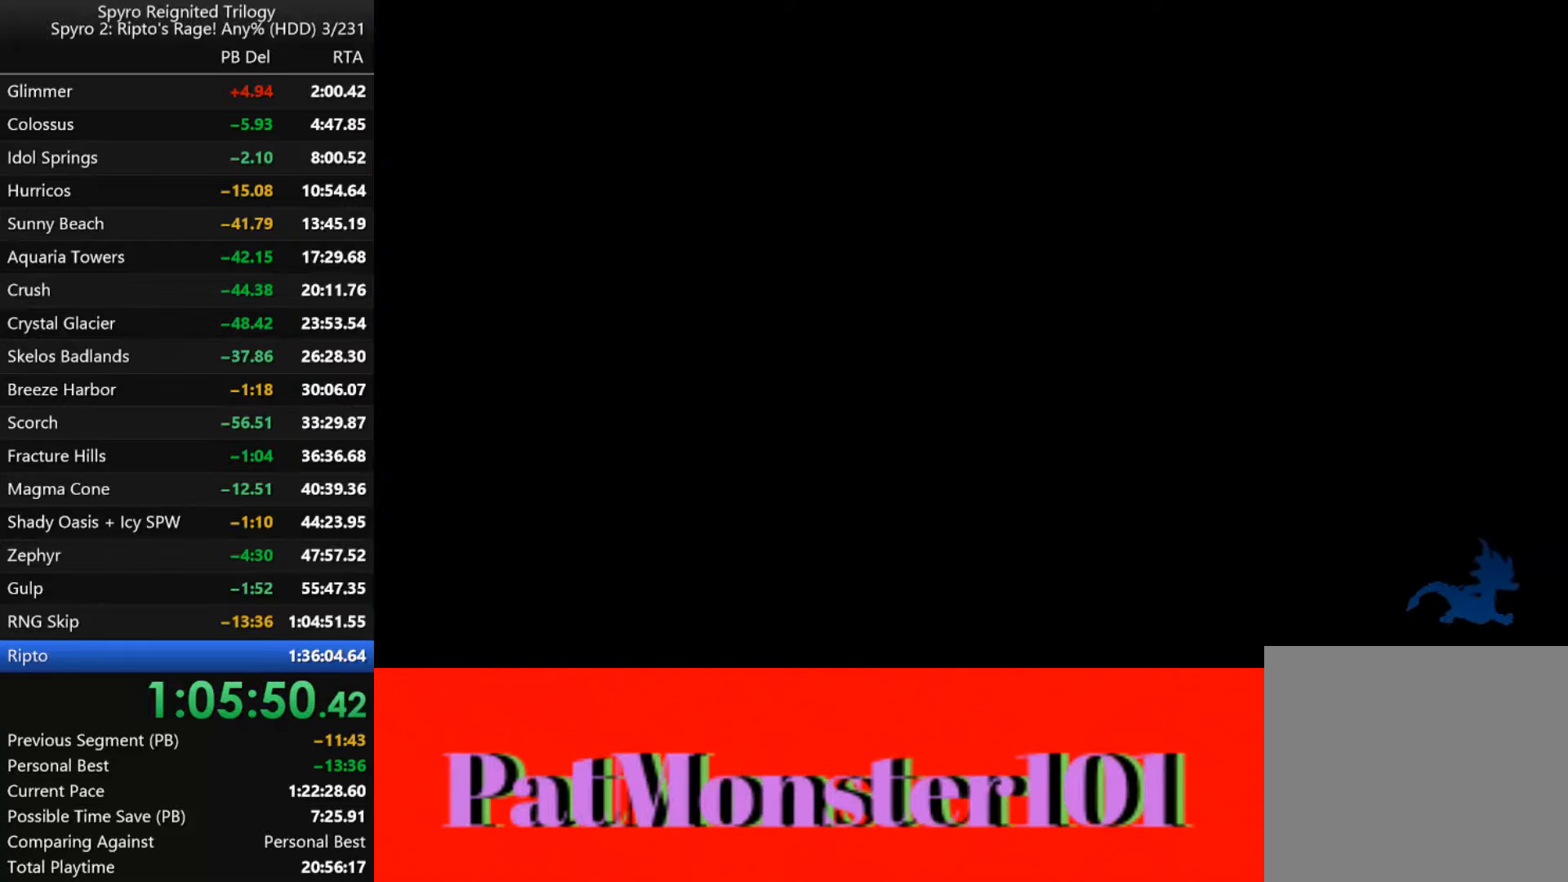
{"buttons": ["DPAD_DOWN"], "left_stick": "up", "right_stick": "center", "events": [[33, "left_stick", "up"], [183, "DPAD_DOWN", "down"]]}
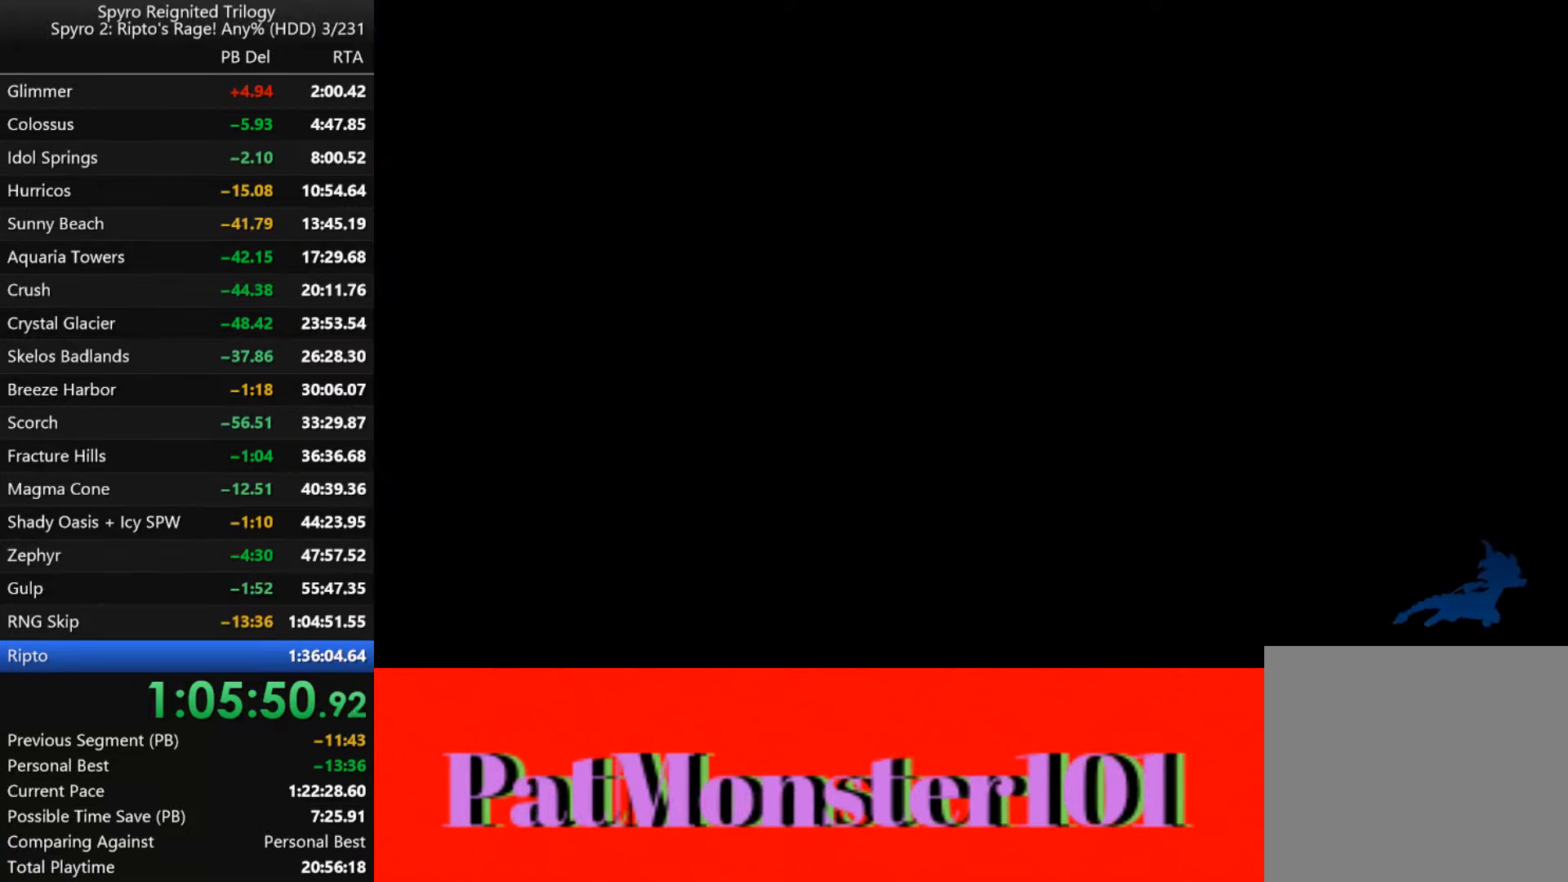
{"buttons": [], "left_stick": "center", "right_stick": "center", "events": [[33, "DPAD_DOWN", "up"], [100, "left_stick", "center"]]}